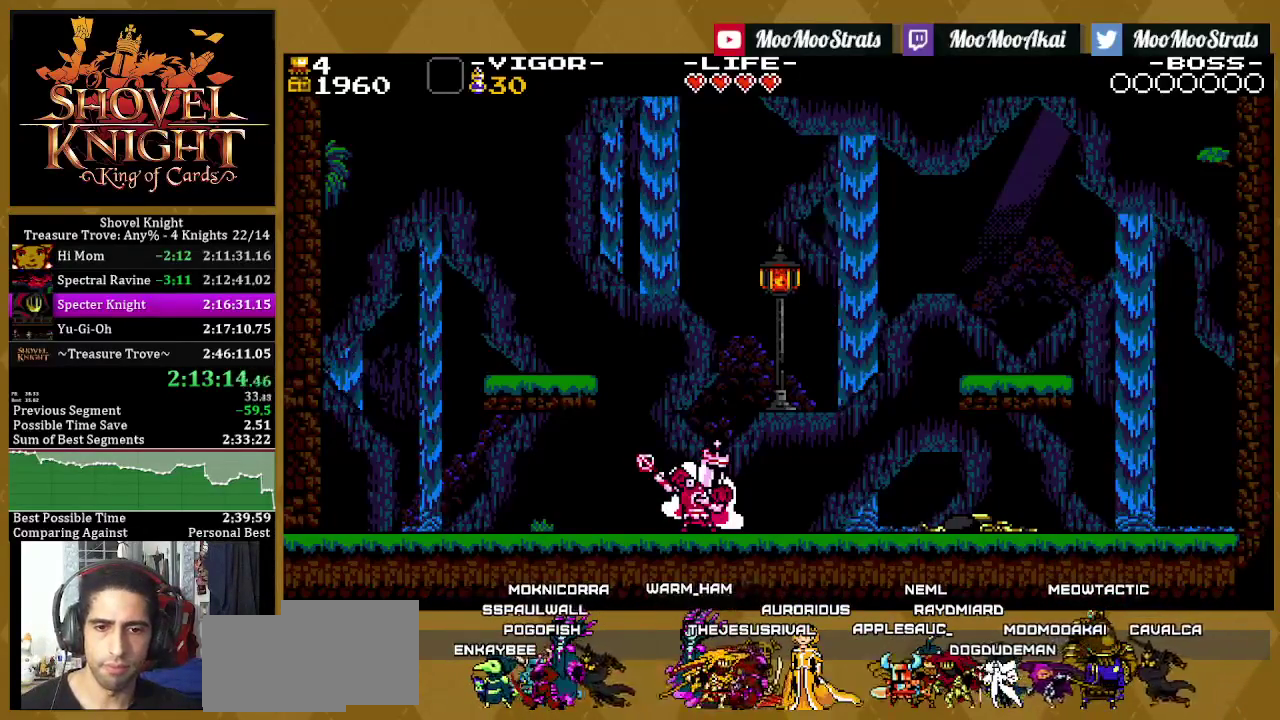
Gameplay with a controller (PlayStation layout); each line is a JSON object with the inputs held at the frame after it. "events" lists button and stick changes between this image and that frame as [ms after this image, input, new state], when the widget could be followed in between. Not read: CROSS L3 R3.
{"buttons": ["START"], "left_stick": "center", "right_stick": "center"}
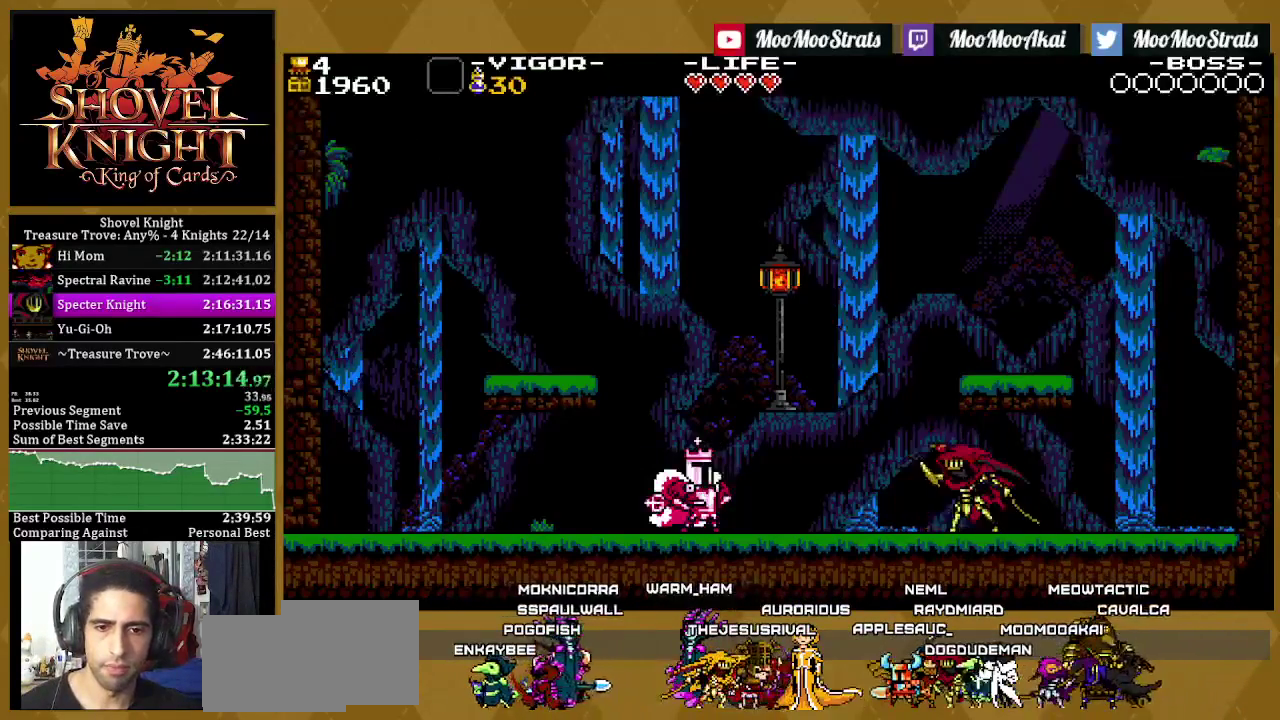
{"buttons": [], "left_stick": "center", "right_stick": "center"}
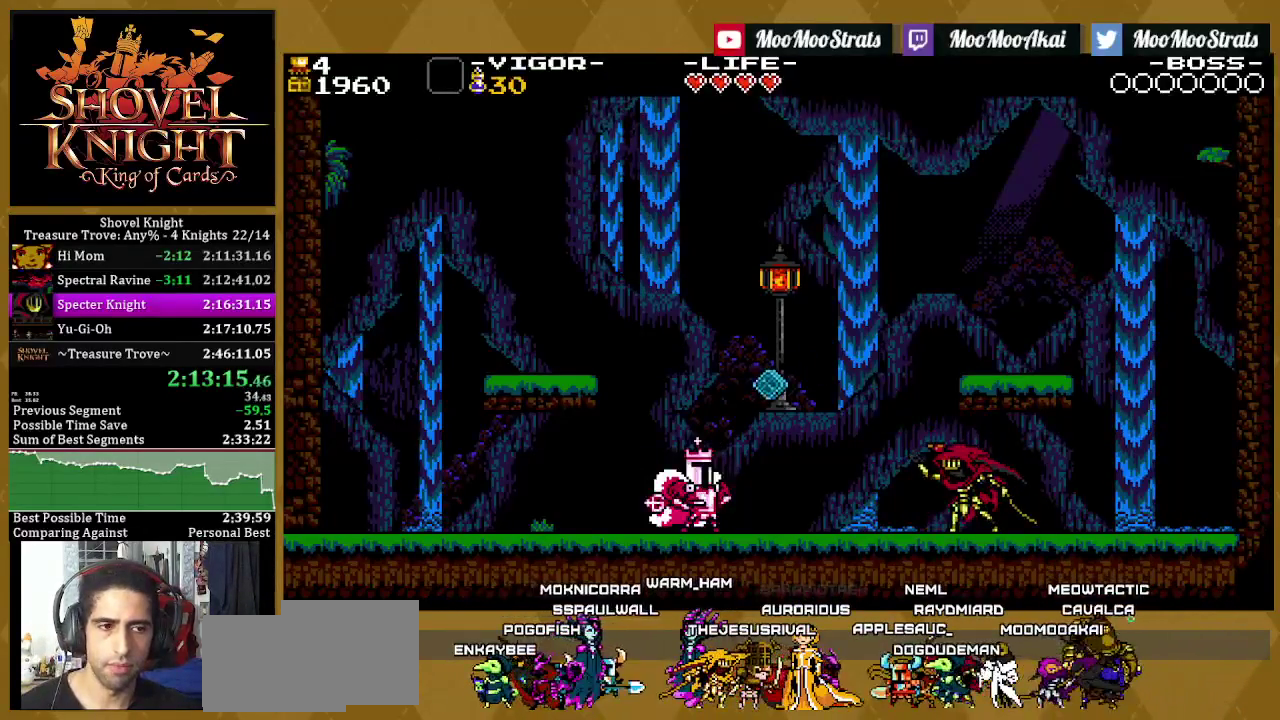
{"buttons": [], "left_stick": "center", "right_stick": "center", "events": [[33, "START", "down"], [50, "L1", "down"], [117, "START", "up"], [150, "L1", "up"], [200, "START", "down"], [217, "L1", "down"], [250, "START", "up"], [300, "L1", "up"], [300, "START", "down"], [383, "L1", "down"], [483, "L1", "up"], [500, "START", "up"]]}
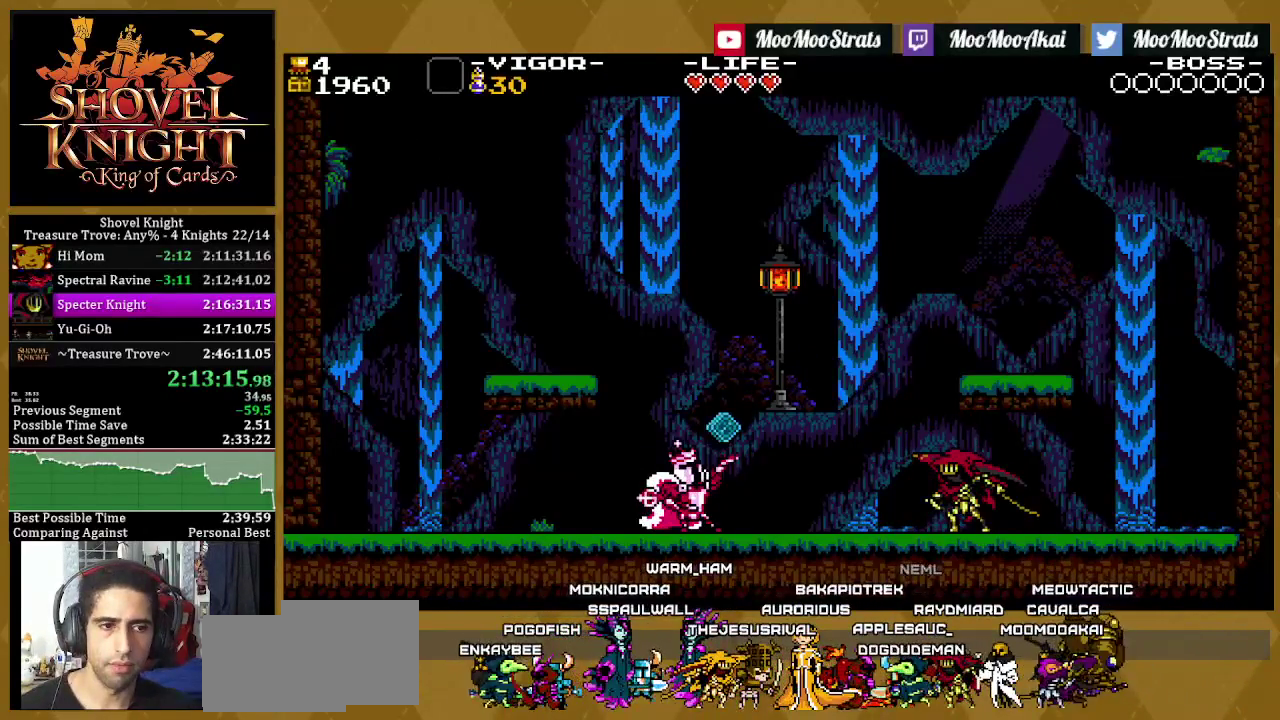
{"buttons": ["START"], "left_stick": "center", "right_stick": "center", "events": [[33, "L1", "down"], [150, "L1", "up"], [200, "L1", "down"], [200, "START", "down"], [283, "L1", "up"], [300, "START", "up"], [483, "START", "down"]]}
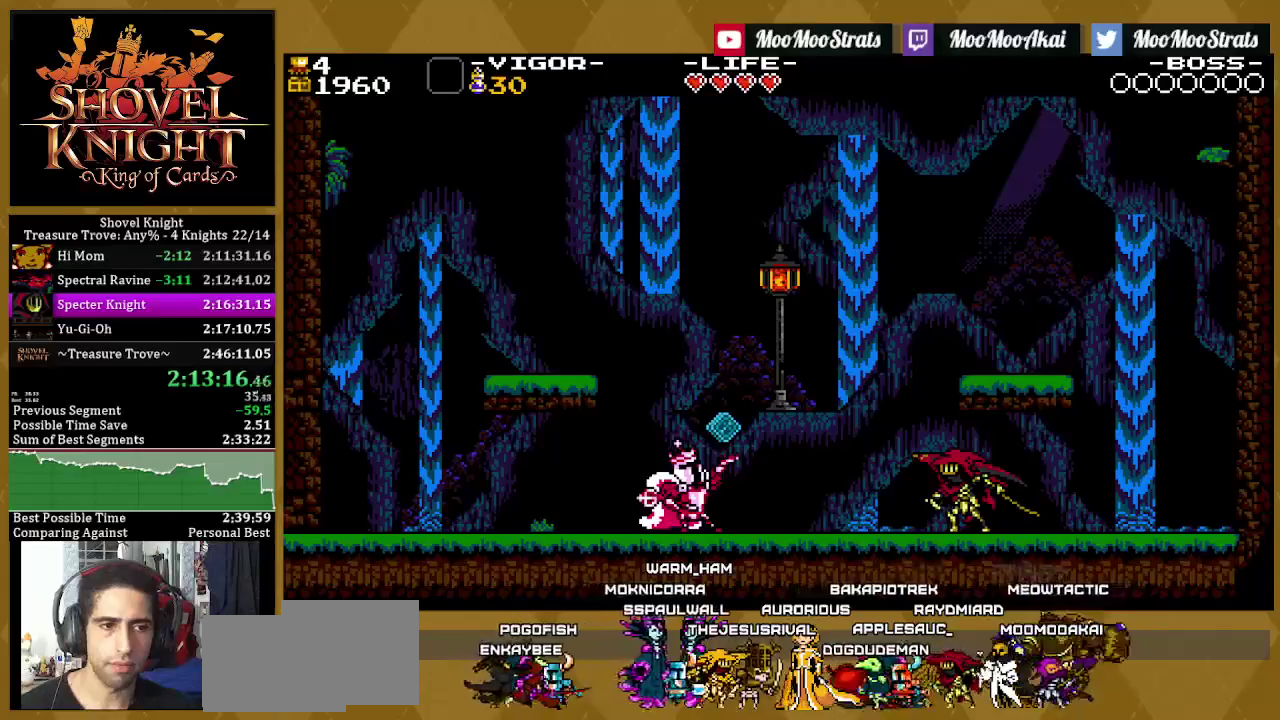
{"buttons": ["L1"], "left_stick": "center", "right_stick": "center", "events": [[17, "L1", "down"], [50, "START", "up"], [100, "L1", "up"], [167, "L1", "down"], [267, "L1", "up"], [333, "L1", "down"], [433, "L1", "up"], [500, "L1", "down"]]}
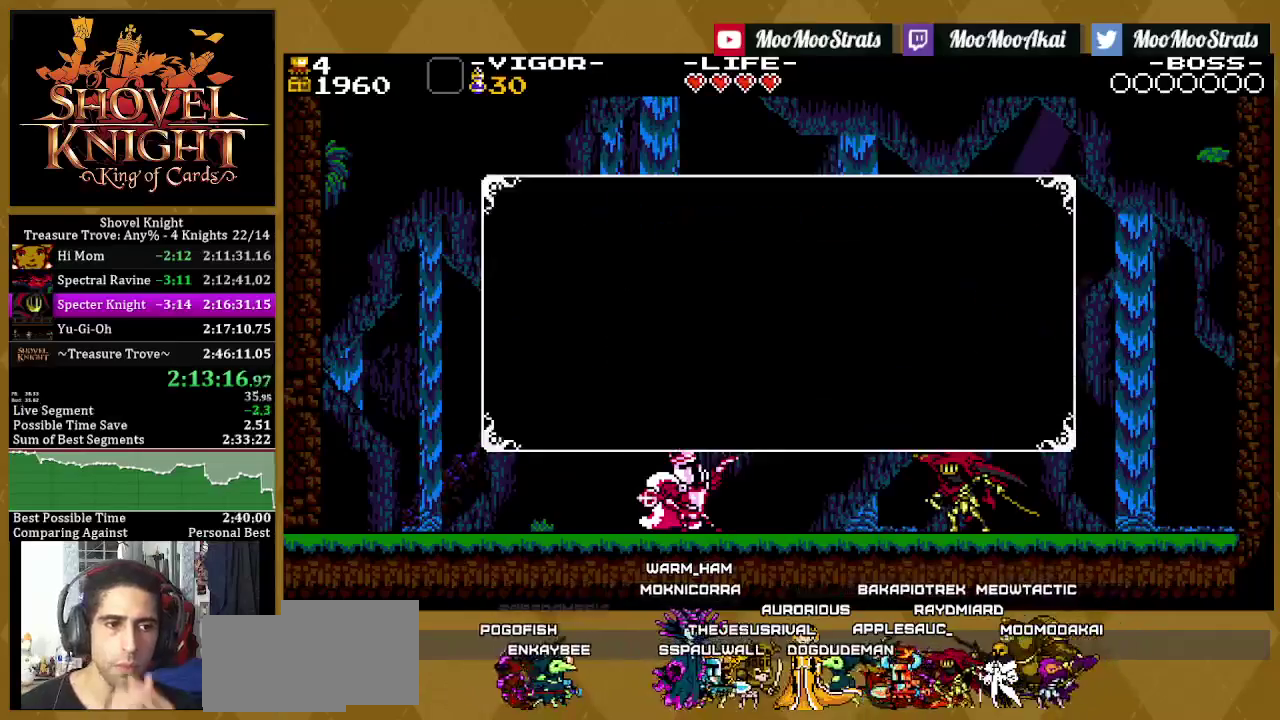
{"buttons": ["L1"], "left_stick": "center", "right_stick": "center", "events": [[233, "L1", "up"], [317, "L1", "down"], [417, "L1", "up"], [483, "L1", "down"]]}
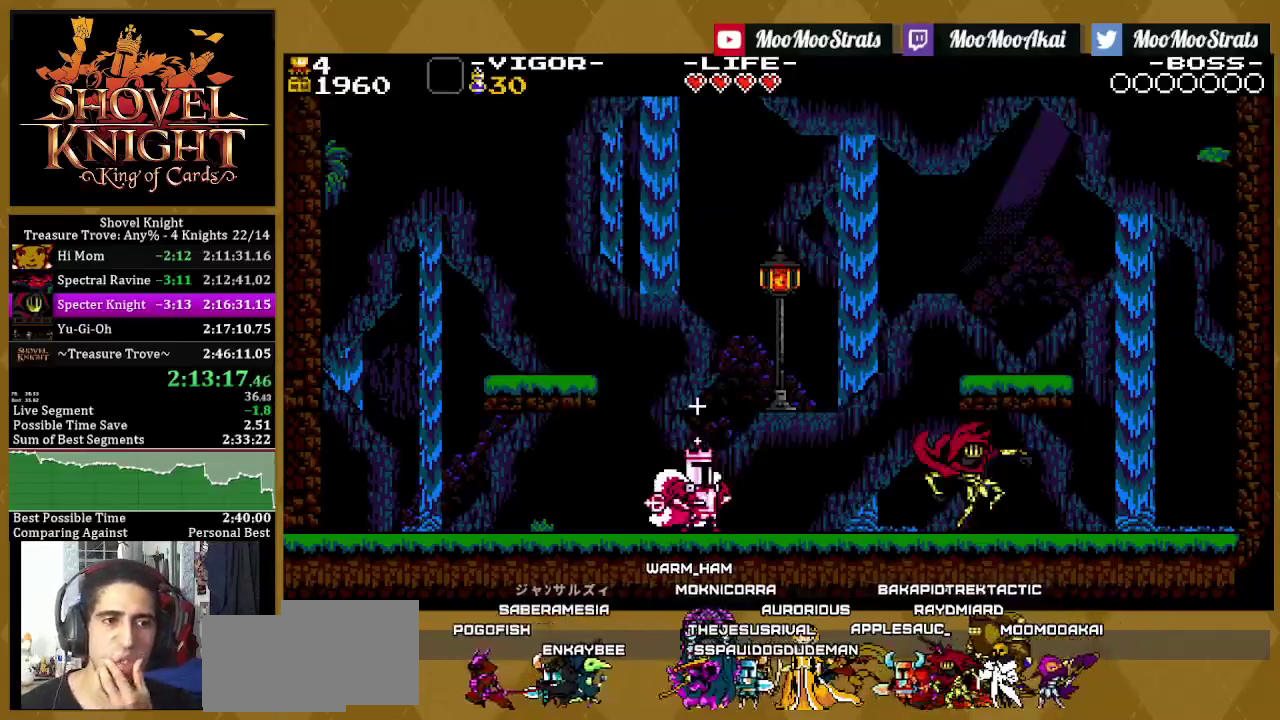
{"buttons": ["L1"], "left_stick": "center", "right_stick": "center", "events": [[83, "L1", "up"], [150, "L1", "down"], [433, "L1", "up"], [500, "L1", "down"]]}
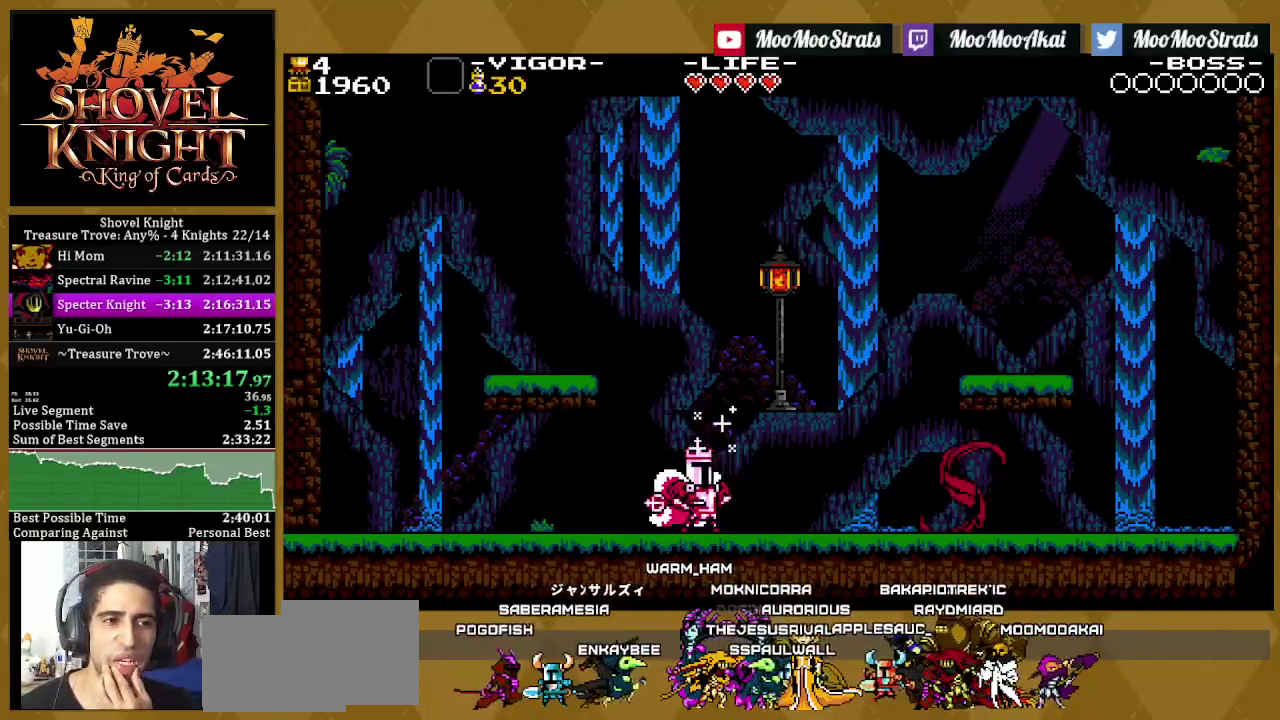
{"buttons": [], "left_stick": "center", "right_stick": "center", "events": [[450, "L1", "up"]]}
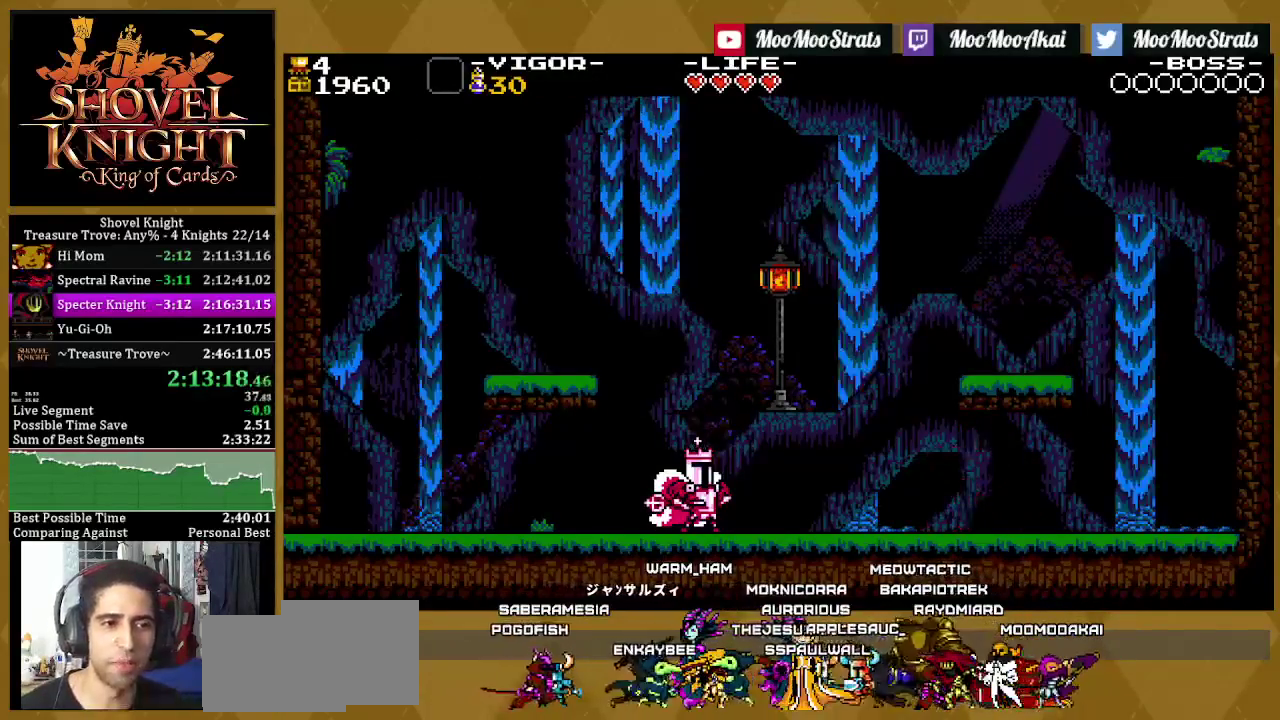
{"buttons": [], "left_stick": "center", "right_stick": "center", "events": [[17, "L1", "down"], [300, "L1", "up"], [350, "L1", "down"], [467, "L1", "up"]]}
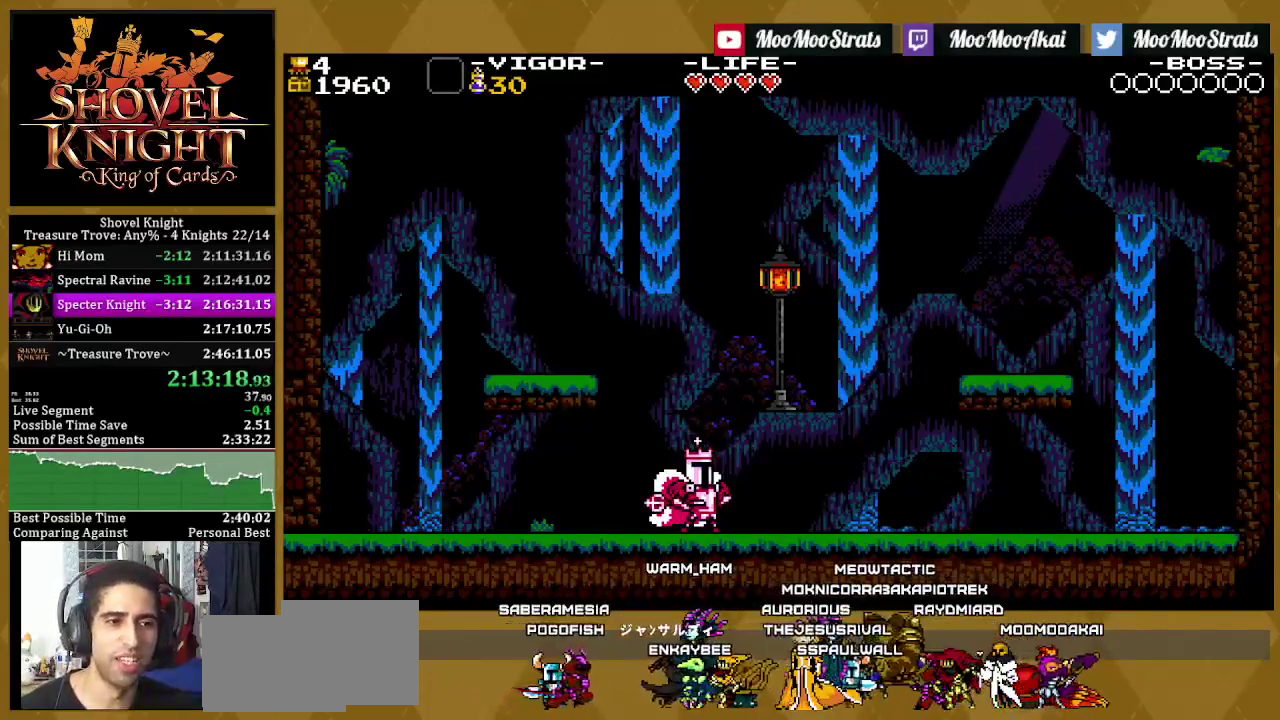
{"buttons": [], "left_stick": "center", "right_stick": "center", "events": [[33, "L1", "down"], [150, "L1", "up"], [217, "L1", "down"], [317, "L1", "up"], [383, "L1", "down"], [483, "L1", "up"]]}
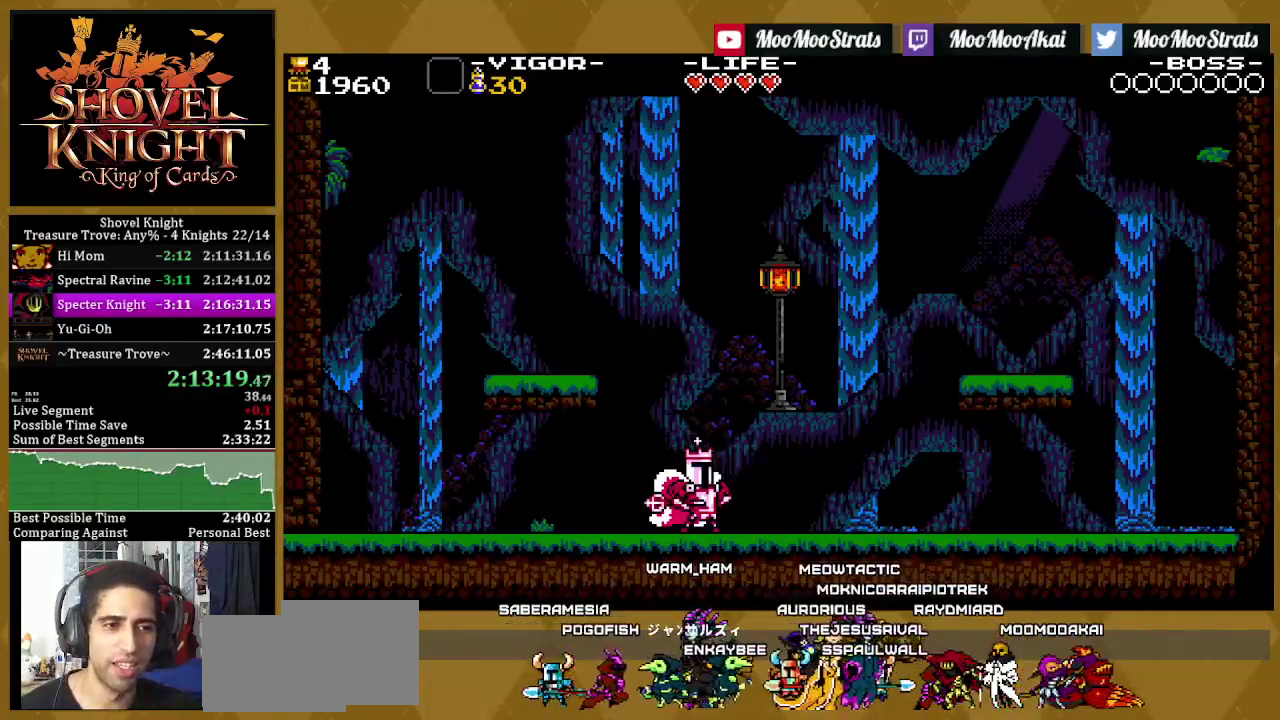
{"buttons": ["L1"], "left_stick": "center", "right_stick": "center", "events": [[50, "L1", "down"], [167, "L1", "up"], [250, "L1", "down"], [350, "L1", "up"], [417, "L1", "down"]]}
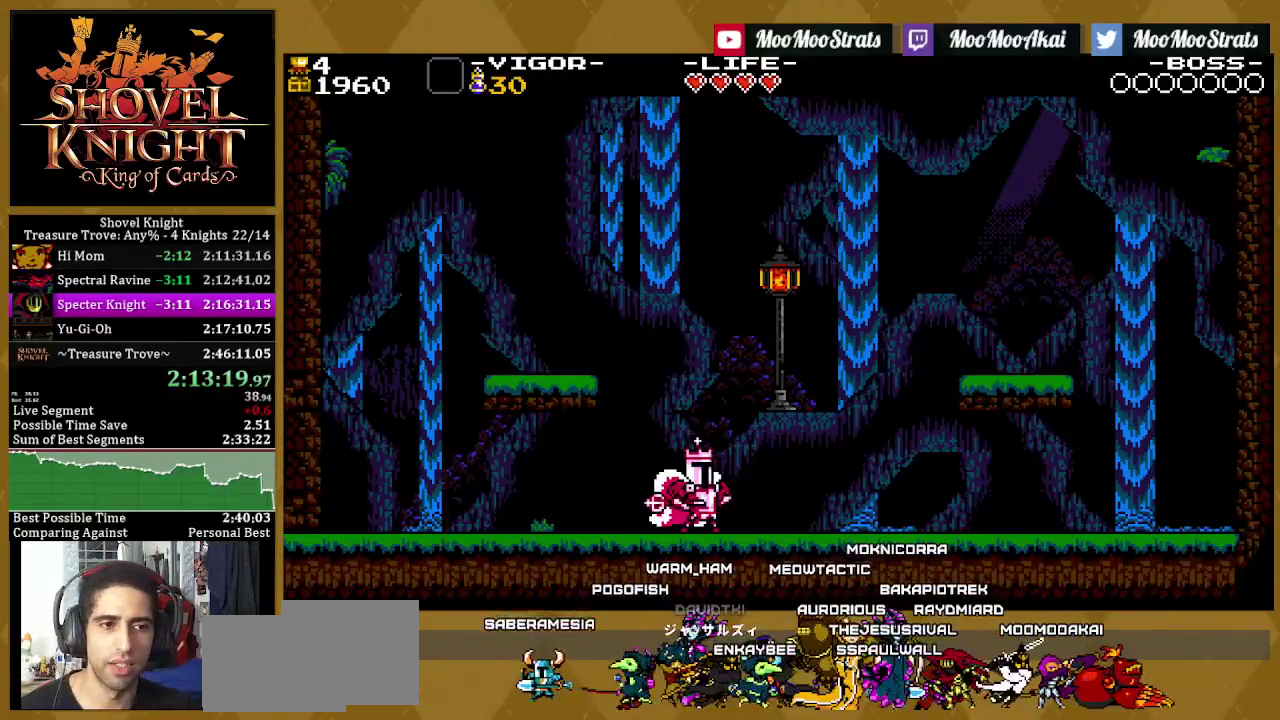
{"buttons": ["L1"], "left_stick": "center", "right_stick": "center", "events": [[33, "L1", "up"], [83, "L1", "down"], [200, "L1", "up"], [267, "L1", "down"]]}
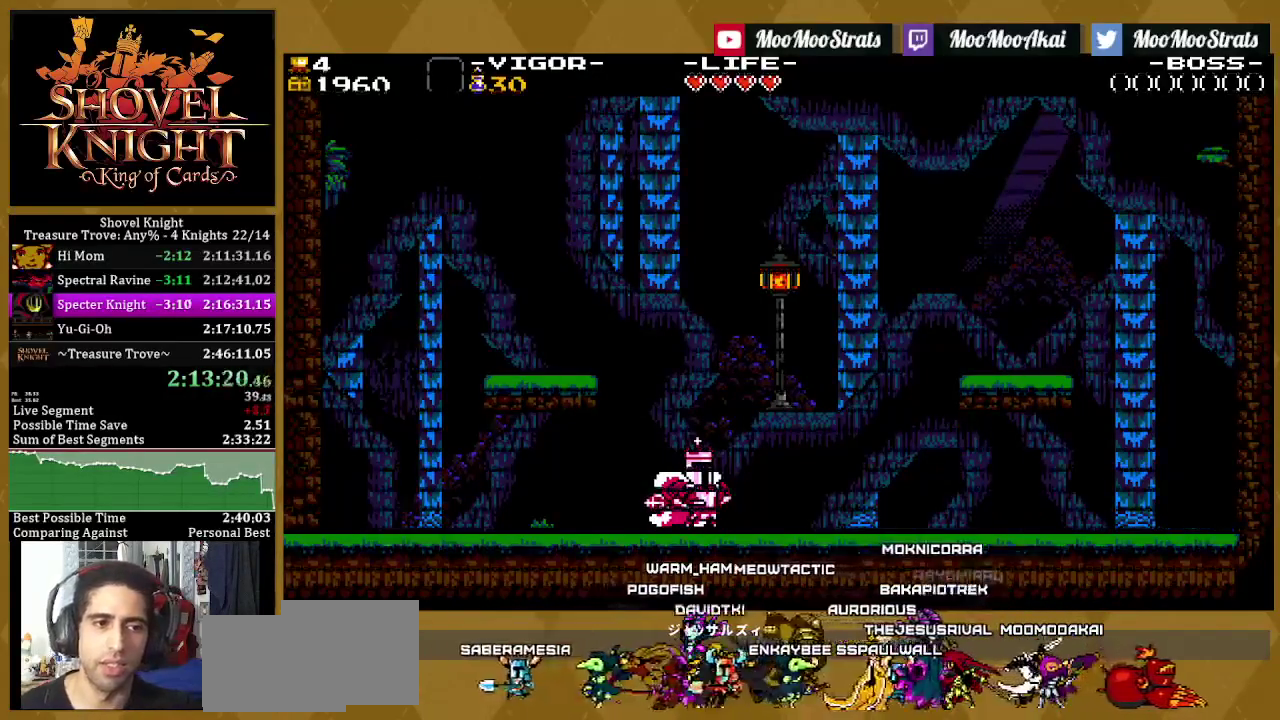
{"buttons": [], "left_stick": "center", "right_stick": "center", "events": [[250, "L1", "up"]]}